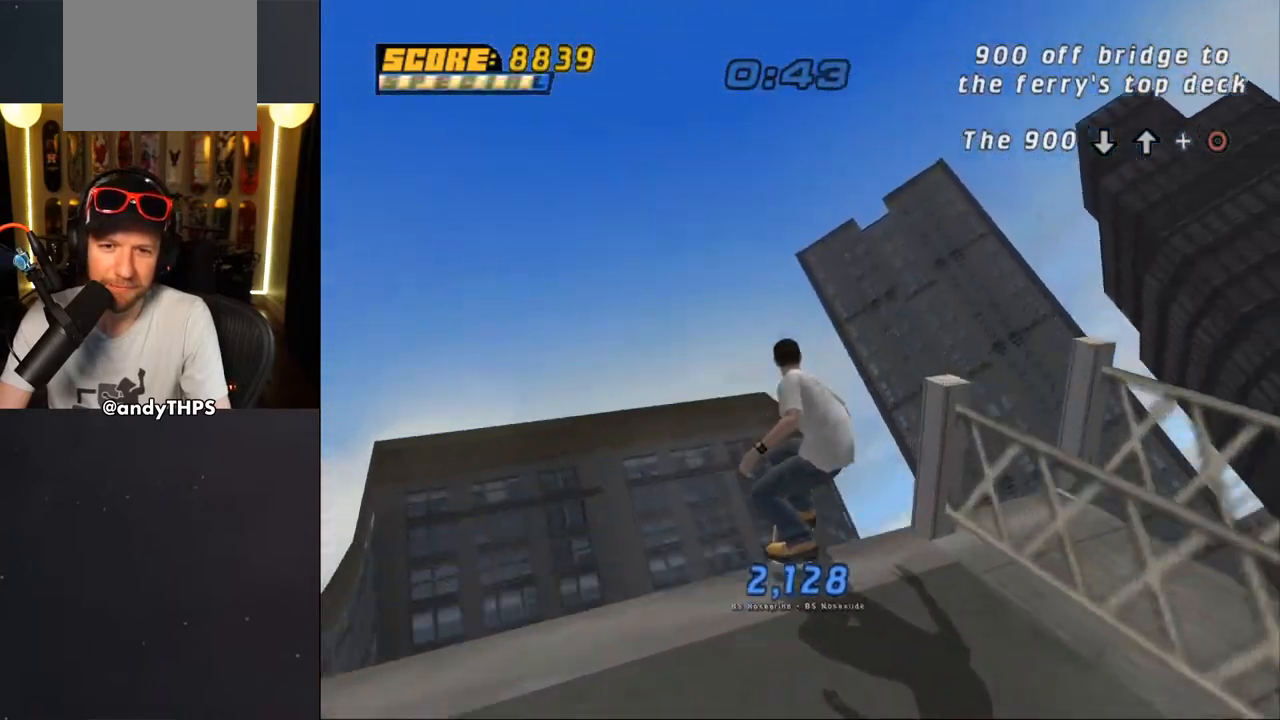
Gameplay with a controller (PlayStation layout); each line is a JSON object with the inputs held at the frame after it. "events" lists button and stick changes between this image and that frame as [ms after this image, input, new state], when the widget could be followed in between. Not read: L1 START.
{"buttons": ["CIRCLE"], "left_stick": "center", "right_stick": "center", "events": [[17, "DPAD_RIGHT", "up"], [33, "CROSS", "up"], [100, "DPAD_DOWN", "down"], [150, "DPAD_DOWN", "up"], [183, "DPAD_UP", "down"], [267, "CIRCLE", "down"], [450, "DPAD_UP", "up"]]}
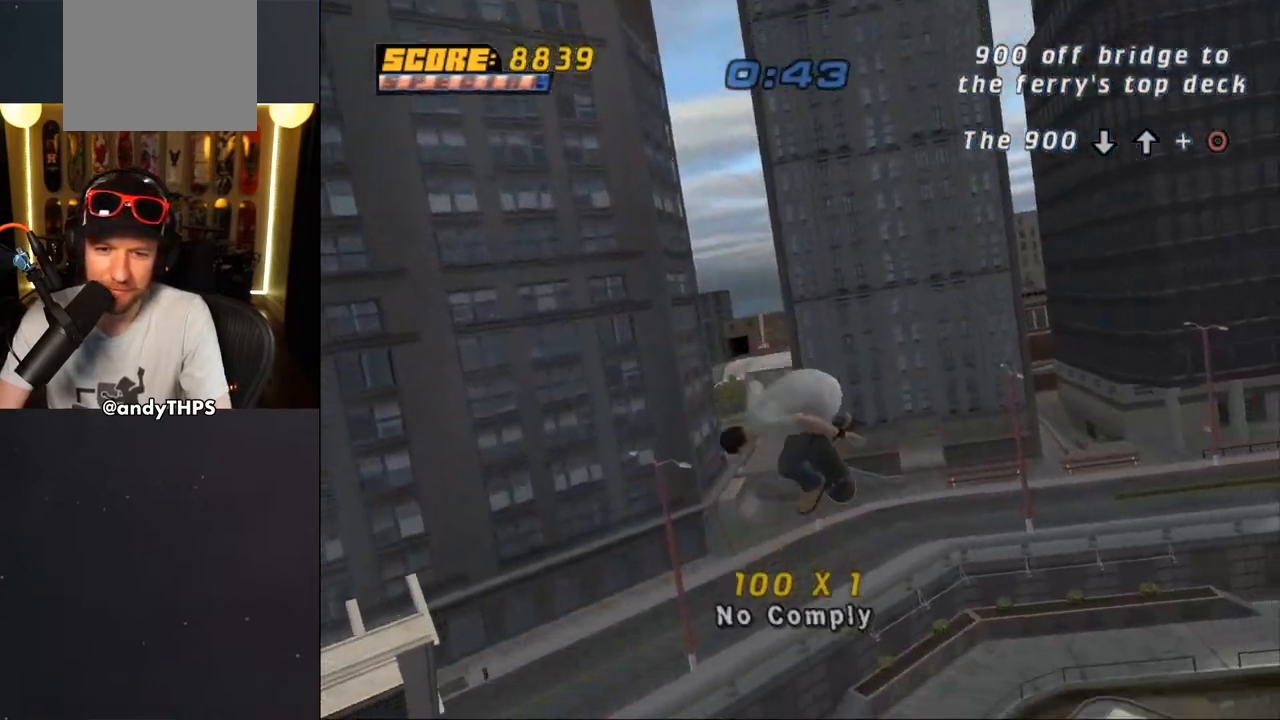
{"buttons": ["CIRCLE"], "left_stick": "center", "right_stick": "center", "events": []}
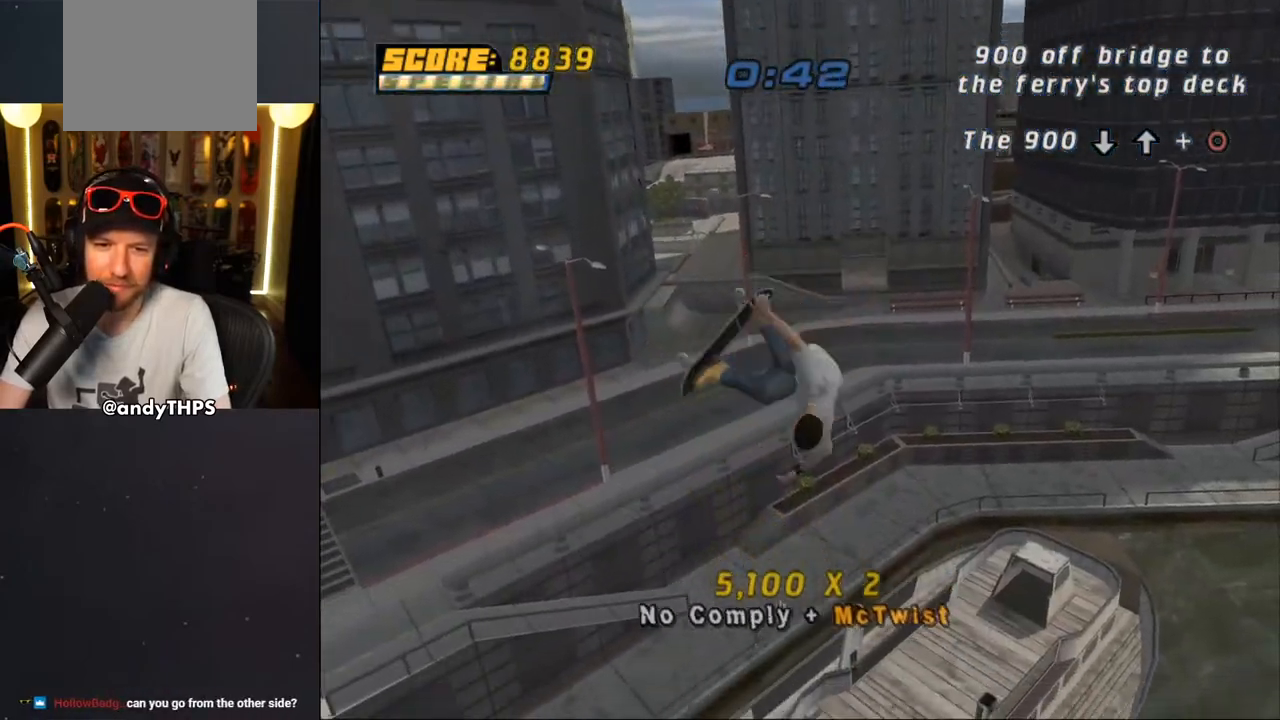
{"buttons": [], "left_stick": "center", "right_stick": "center", "events": [[117, "CIRCLE", "up"]]}
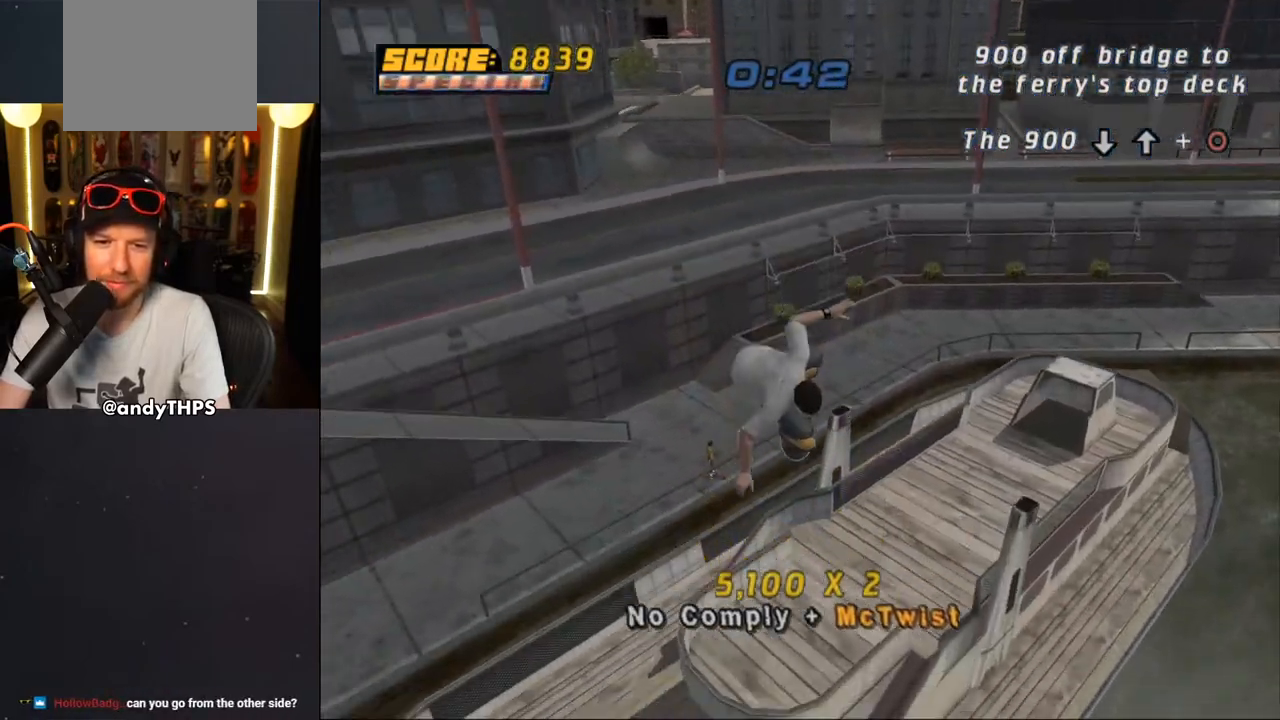
{"buttons": [], "left_stick": "center", "right_stick": "center", "events": []}
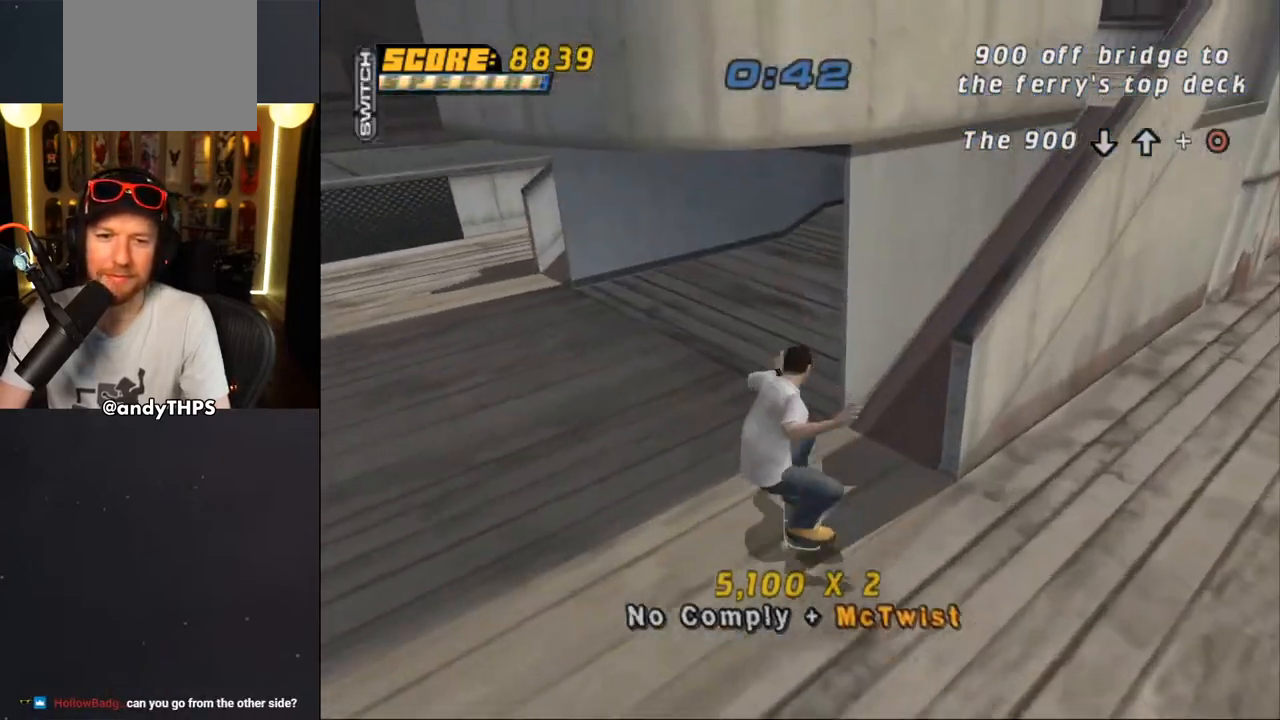
{"buttons": ["CROSS"], "left_stick": "center", "right_stick": "center", "events": [[133, "right_stick", "left"], [283, "DPAD_DOWN", "down"], [283, "right_stick", "center"], [350, "DPAD_DOWN", "up"], [433, "CROSS", "down"]]}
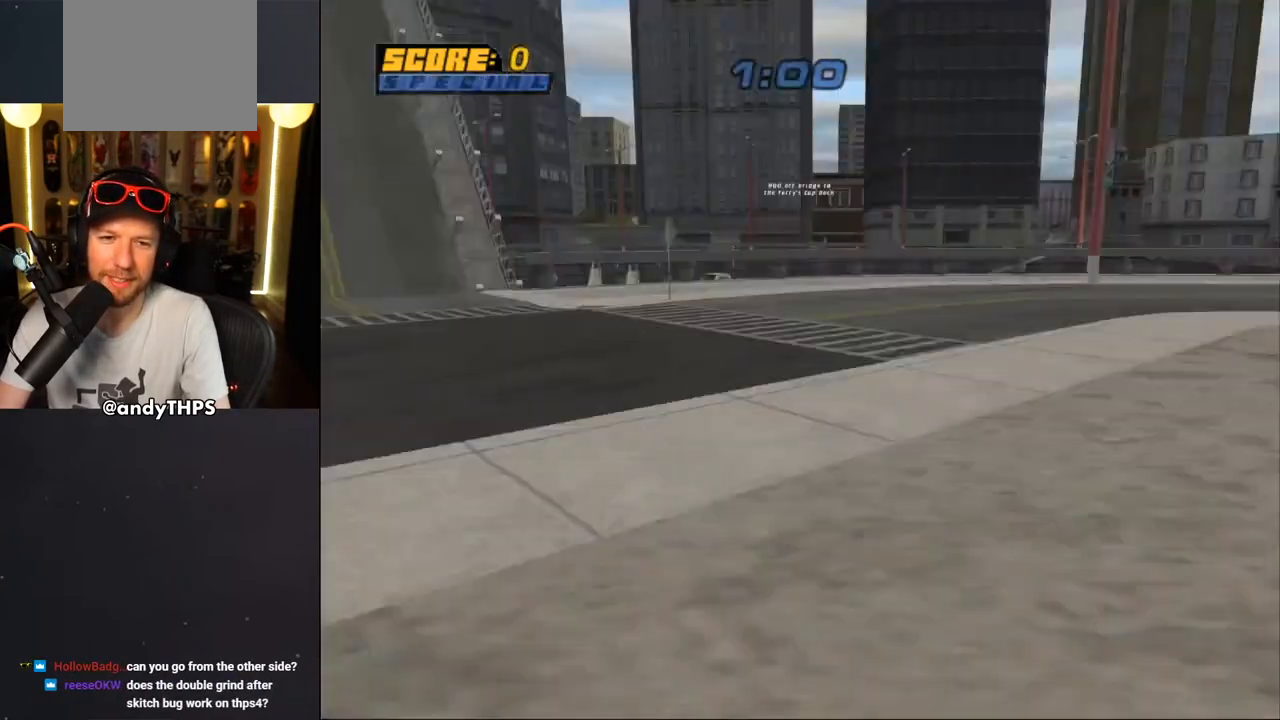
{"buttons": ["CROSS"], "left_stick": "center", "right_stick": "center", "events": [[17, "CROSS", "up"], [383, "CROSS", "down"]]}
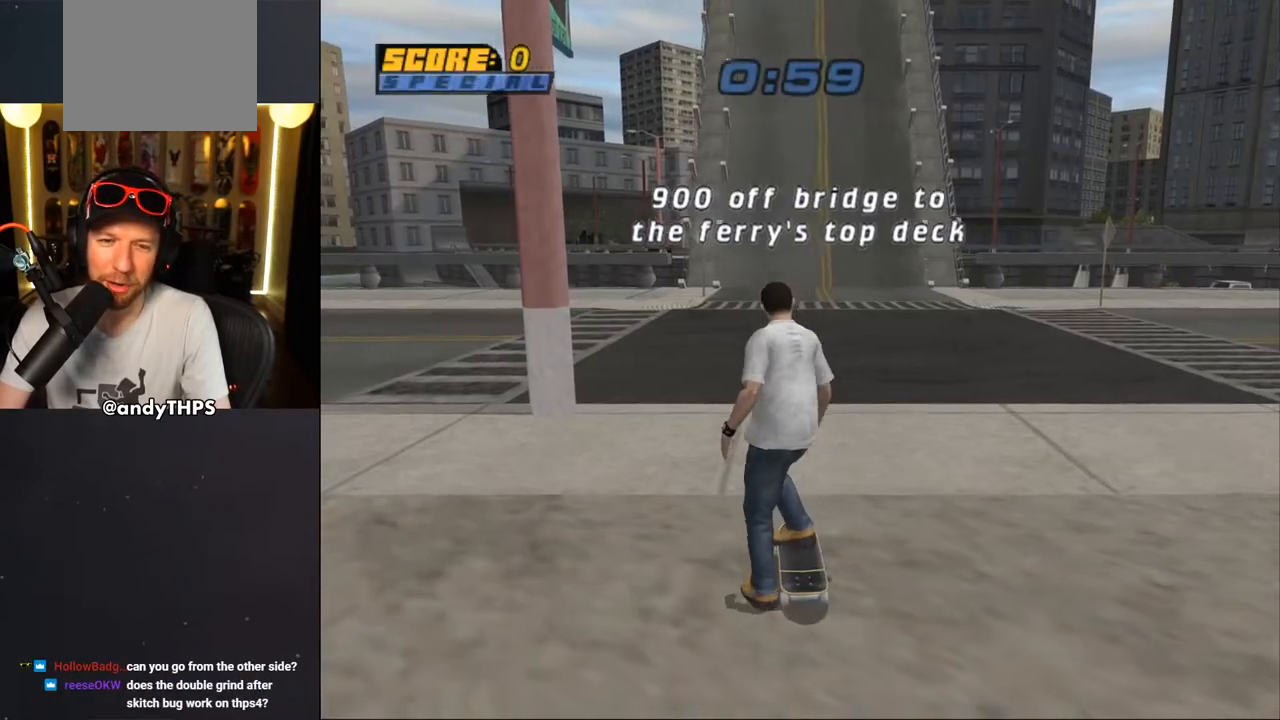
{"buttons": ["CROSS", "DPAD_DOWN", "DPAD_LEFT"], "left_stick": "center", "right_stick": "center", "events": [[133, "R1", "down"], [283, "DPAD_LEFT", "down"], [283, "R1", "up"], [417, "DPAD_DOWN", "down"]]}
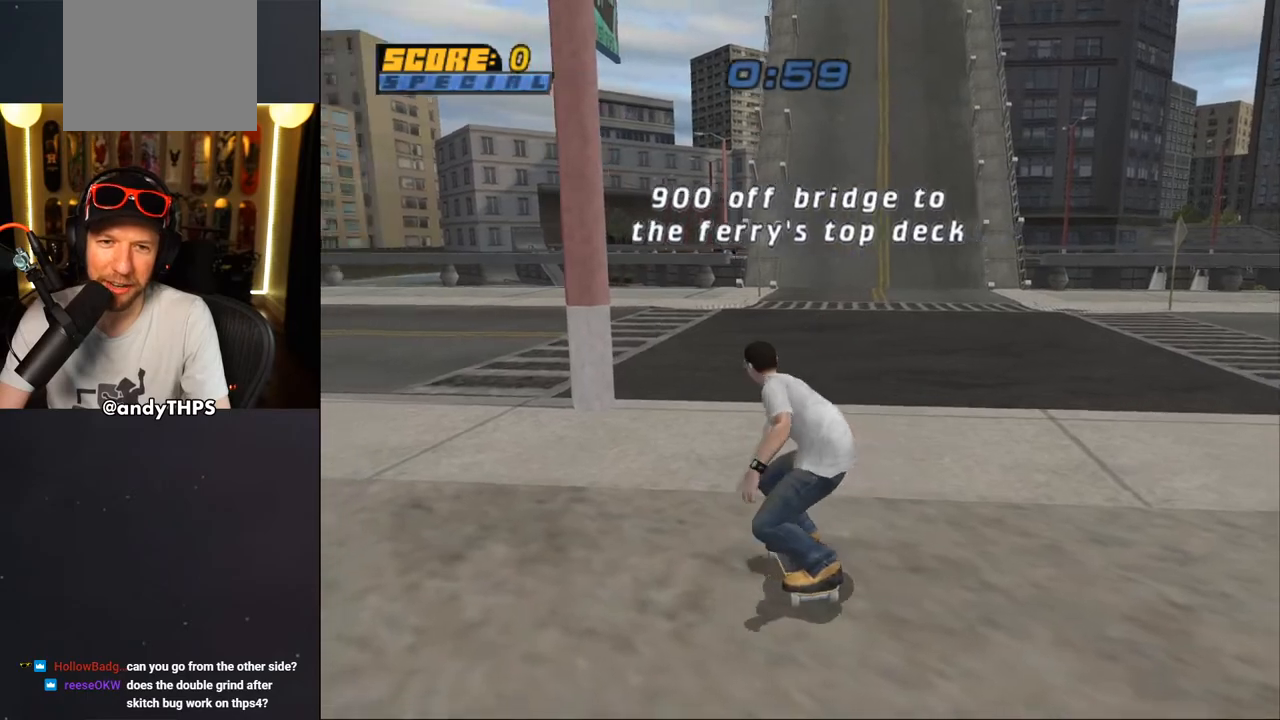
{"buttons": ["CROSS", "SQUARE"], "left_stick": "center", "right_stick": "center", "events": [[200, "SQUARE", "down"], [283, "DPAD_DOWN", "up"], [350, "DPAD_UP", "down"], [433, "DPAD_UP", "up"], [483, "DPAD_LEFT", "up"]]}
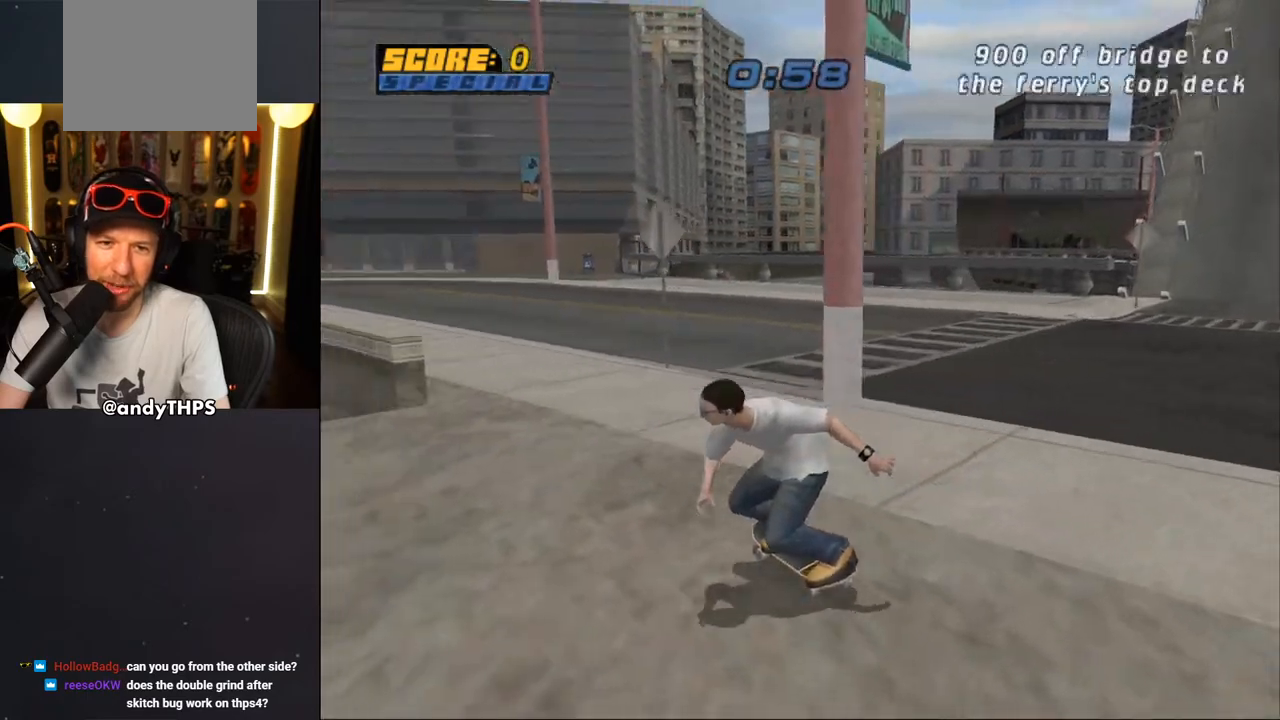
{"buttons": ["DPAD_UP"], "left_stick": "center", "right_stick": "center", "events": [[100, "DPAD_UP", "down"], [133, "DPAD_LEFT", "down"], [217, "DPAD_LEFT", "up"], [233, "DPAD_UP", "up"], [367, "DPAD_RIGHT", "down"], [383, "DPAD_RIGHT", "up"], [383, "SQUARE", "up"], [483, "CROSS", "up"], [483, "DPAD_UP", "down"]]}
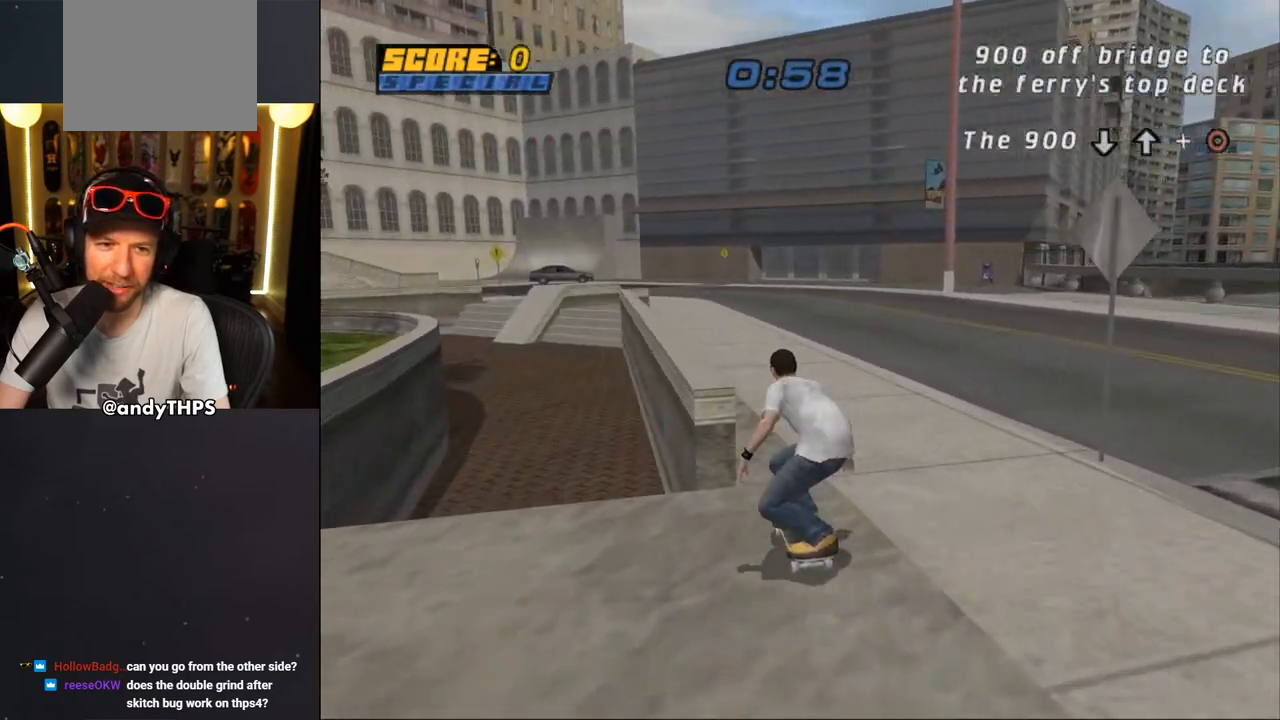
{"buttons": ["TRIANGLE", "L2", "DPAD_UP", "DPAD_LEFT"], "left_stick": "center", "right_stick": "center", "events": [[117, "TRIANGLE", "down"], [267, "DPAD_UP", "up"], [300, "TRIANGLE", "up"], [317, "CROSS", "down"], [333, "DPAD_UP", "down"], [350, "DPAD_LEFT", "down"], [383, "L2", "down"], [433, "CROSS", "up"], [433, "TRIANGLE", "down"]]}
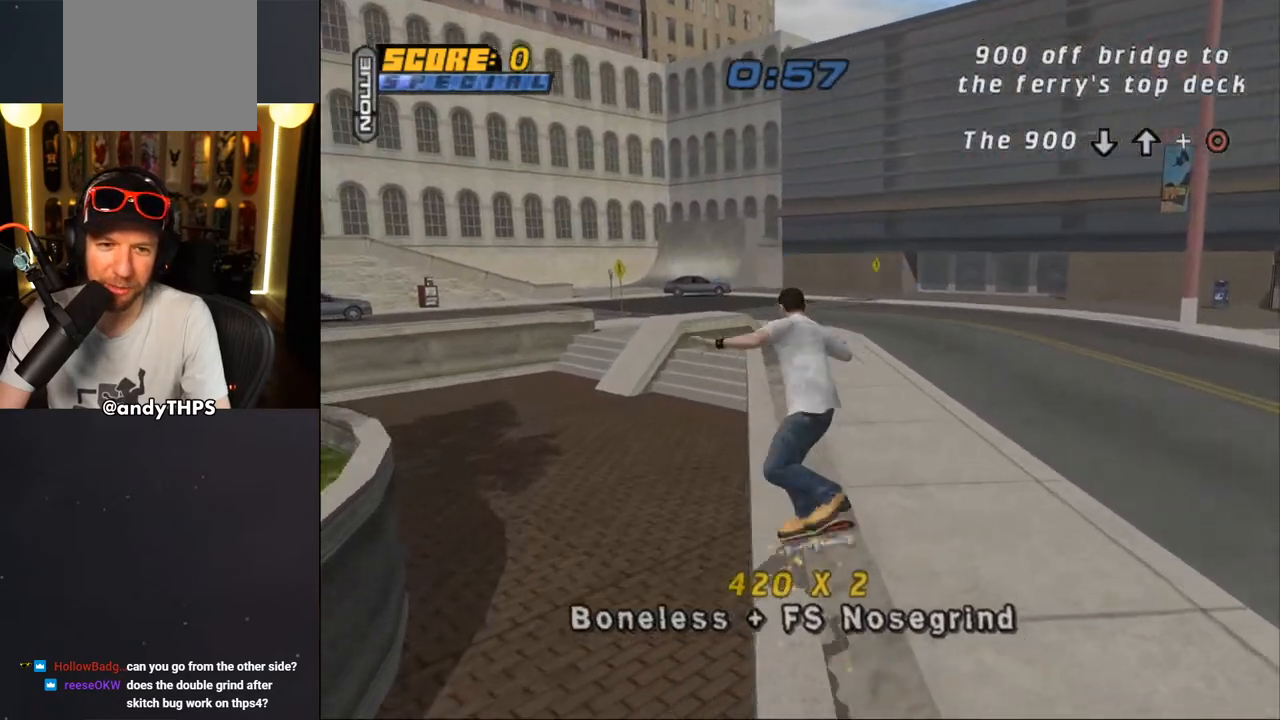
{"buttons": [], "left_stick": "center", "right_stick": "center", "events": [[133, "DPAD_LEFT", "up"], [150, "CROSS", "down"], [150, "TRIANGLE", "up"], [200, "DPAD_RIGHT", "down"], [267, "CROSS", "up"], [267, "TRIANGLE", "down"], [483, "DPAD_RIGHT", "up"], [483, "DPAD_UP", "up"], [483, "L2", "up"], [500, "TRIANGLE", "up"]]}
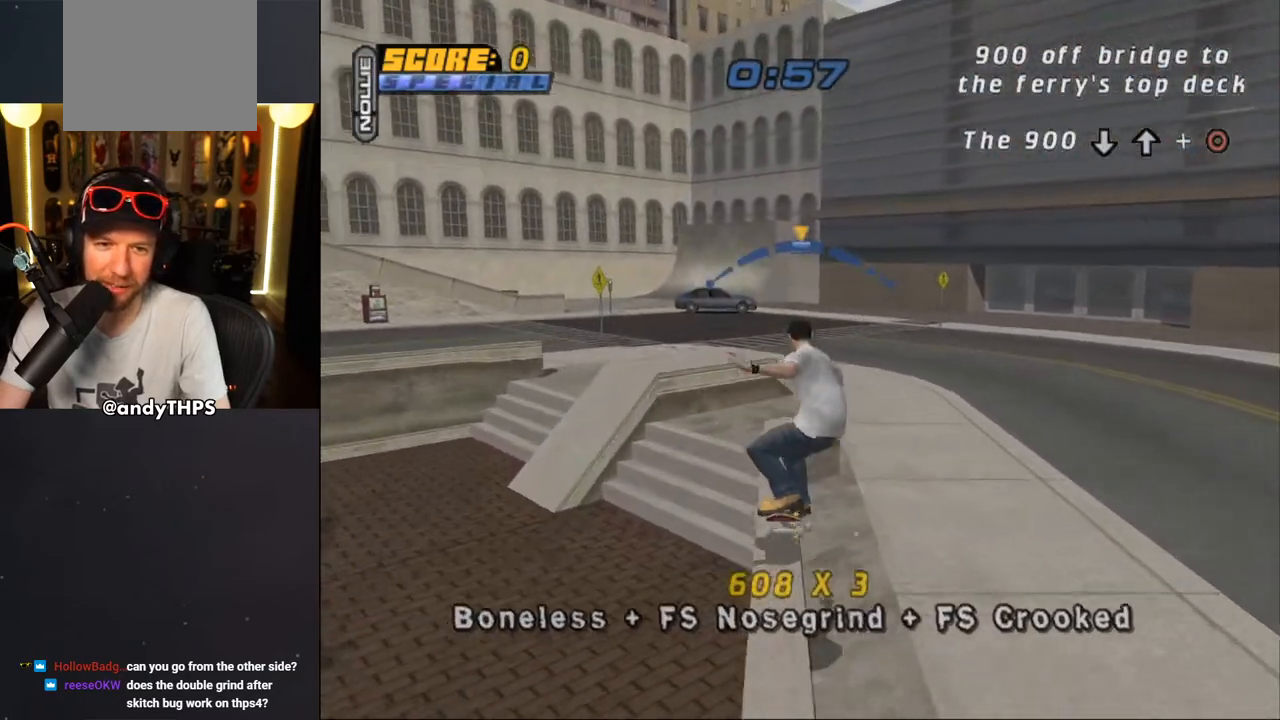
{"buttons": ["CROSS", "R1", "DPAD_RIGHT"], "left_stick": "center", "right_stick": "center", "events": [[17, "CROSS", "down"], [117, "DPAD_RIGHT", "down"], [117, "DPAD_UP", "down"], [150, "CROSS", "up"], [150, "R1", "down"], [150, "SQUARE", "down"], [267, "SQUARE", "up"], [317, "CROSS", "down"], [317, "SQUARE", "down"], [333, "CROSS", "up"], [500, "CROSS", "down"], [500, "DPAD_UP", "up"], [500, "SQUARE", "up"]]}
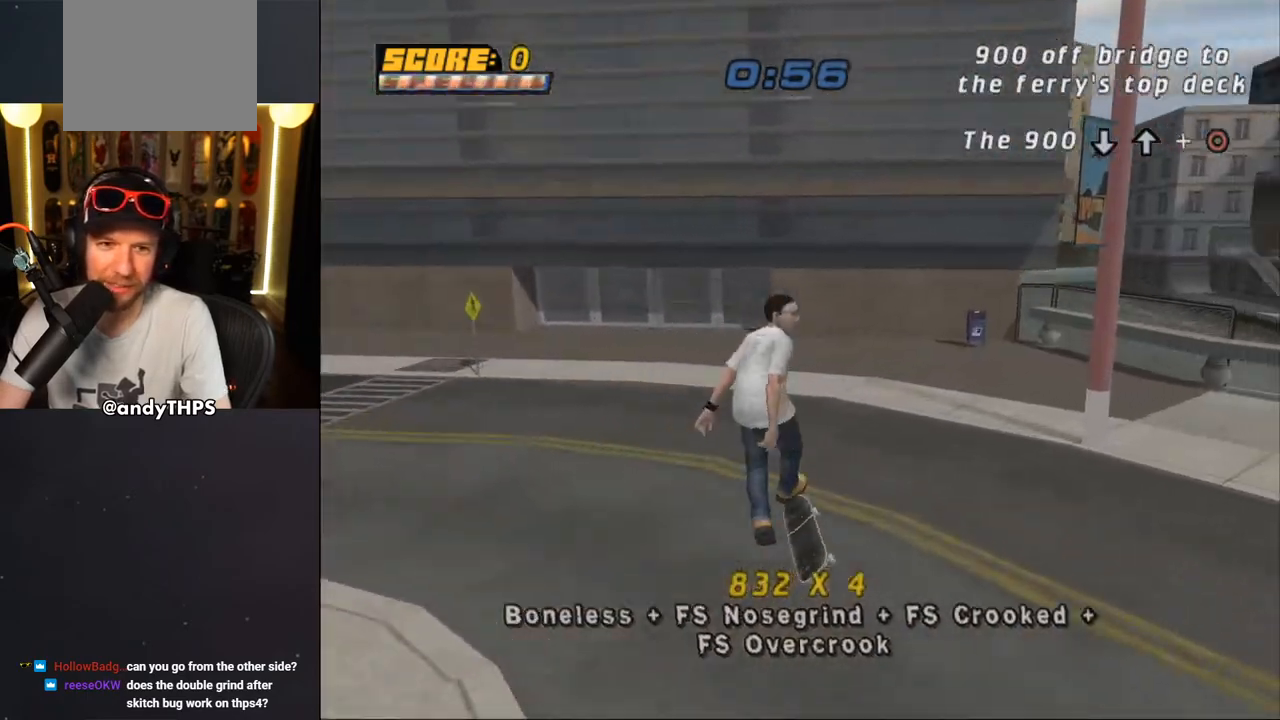
{"buttons": ["CROSS", "L2", "R1", "DPAD_DOWN"], "left_stick": "center", "right_stick": "center", "events": [[33, "DPAD_RIGHT", "up"], [167, "R1", "up"], [433, "DPAD_DOWN", "down"], [433, "L2", "down"], [467, "R1", "down"]]}
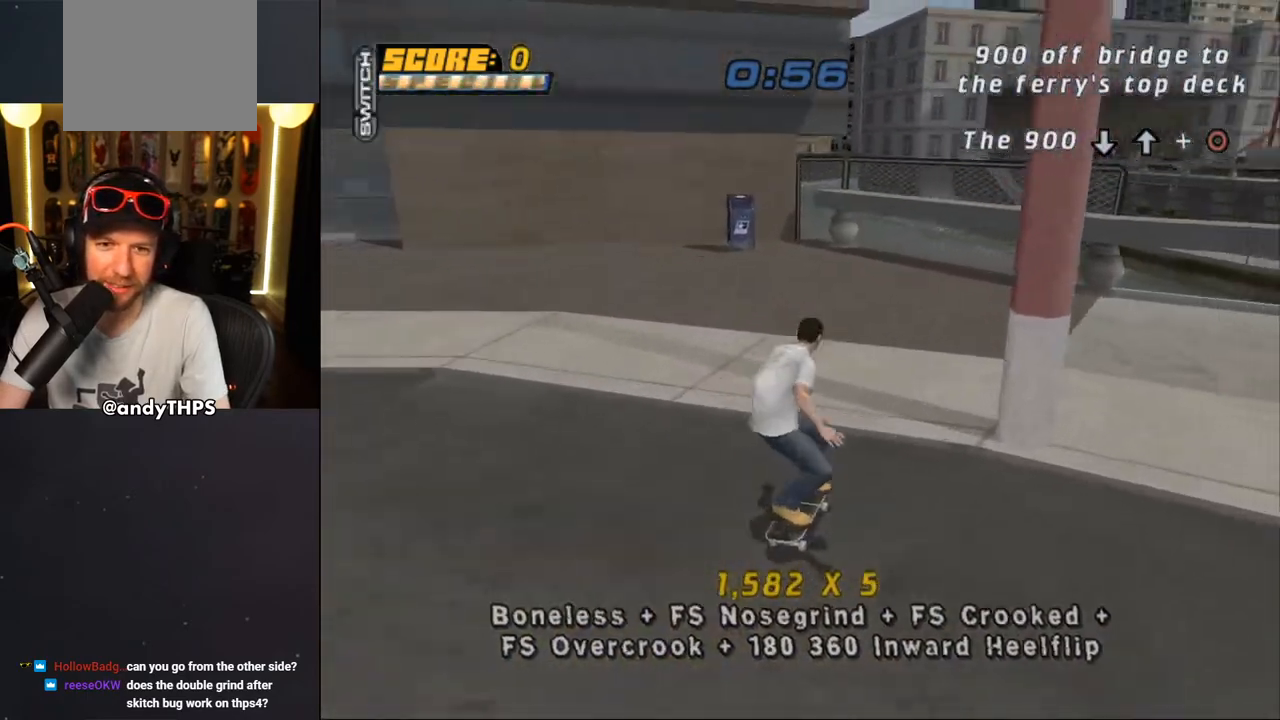
{"buttons": ["CROSS", "DPAD_LEFT"], "left_stick": "center", "right_stick": "center", "events": [[67, "DPAD_DOWN", "up"], [67, "L2", "up"], [83, "R1", "up"], [217, "DPAD_LEFT", "down"], [300, "DPAD_LEFT", "up"], [450, "DPAD_LEFT", "down"]]}
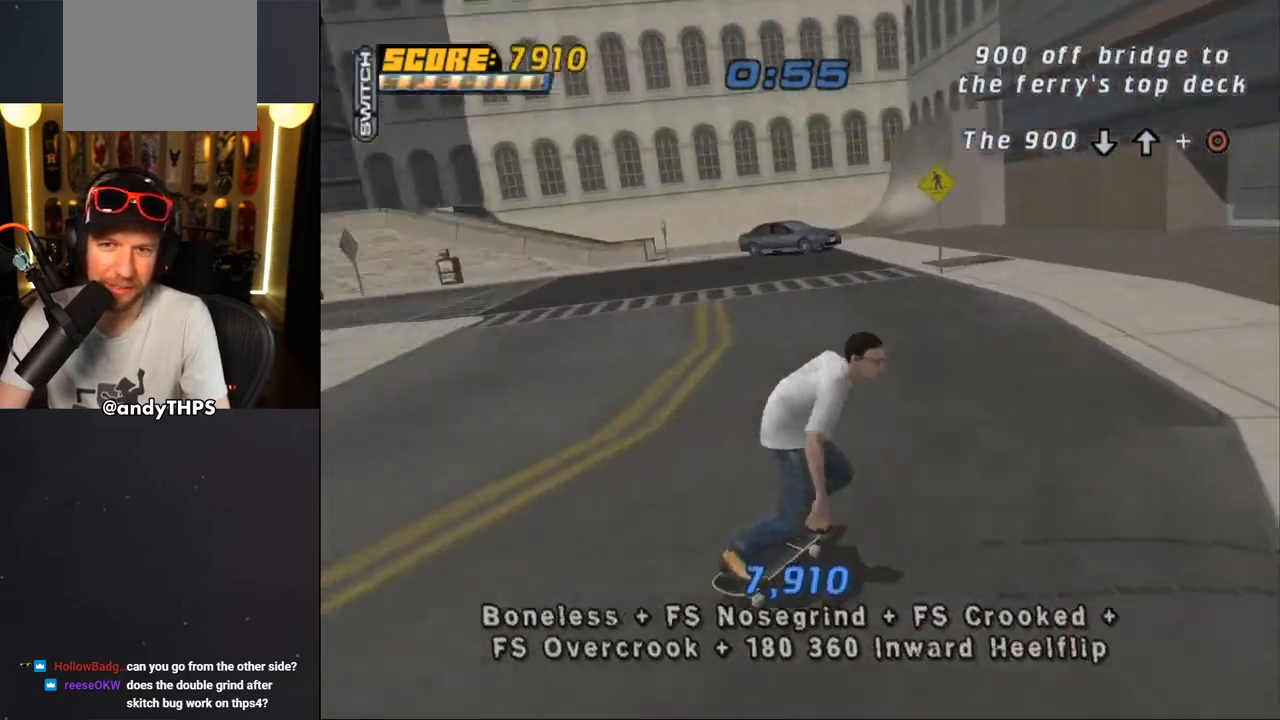
{"buttons": ["CROSS", "L2"], "left_stick": "center", "right_stick": "center", "events": [[33, "CROSS", "up"], [33, "SQUARE", "down"], [50, "L2", "down"], [183, "CROSS", "down"], [200, "SQUARE", "up"], [483, "DPAD_LEFT", "up"]]}
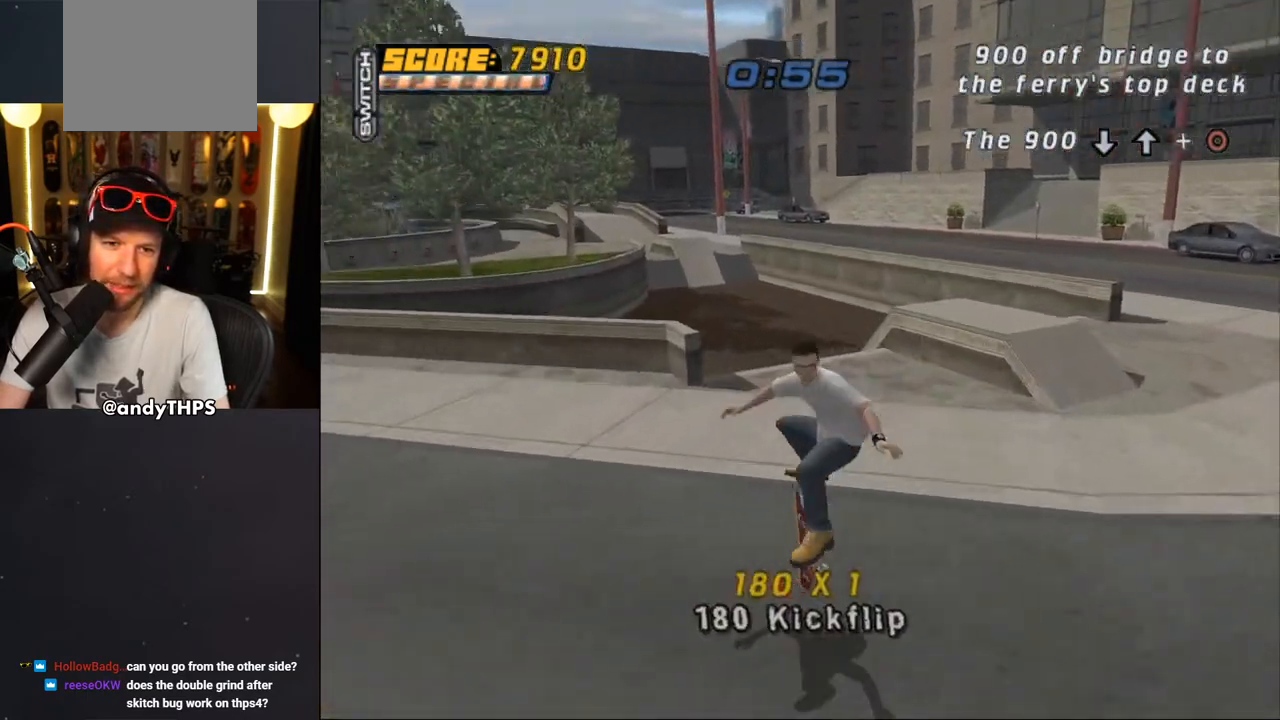
{"buttons": ["CROSS", "DPAD_LEFT"], "left_stick": "center", "right_stick": "center", "events": [[33, "L2", "up"], [217, "DPAD_LEFT", "down"], [250, "R2", "down"], [400, "R2", "up"]]}
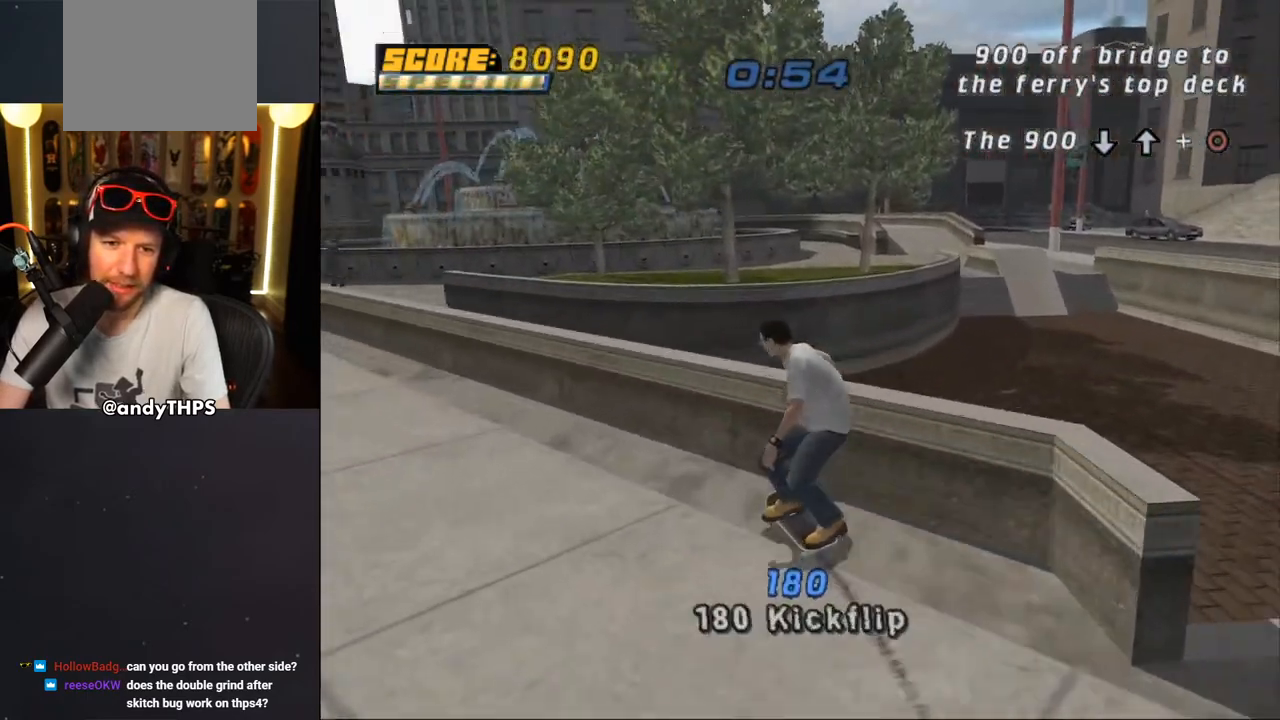
{"buttons": ["TRIANGLE"], "left_stick": "center", "right_stick": "center", "events": [[17, "DPAD_LEFT", "up"], [233, "DPAD_RIGHT", "down"], [300, "DPAD_DOWN", "down"], [350, "CROSS", "up"], [350, "DPAD_DOWN", "up"], [367, "TRIANGLE", "down"], [417, "DPAD_RIGHT", "up"]]}
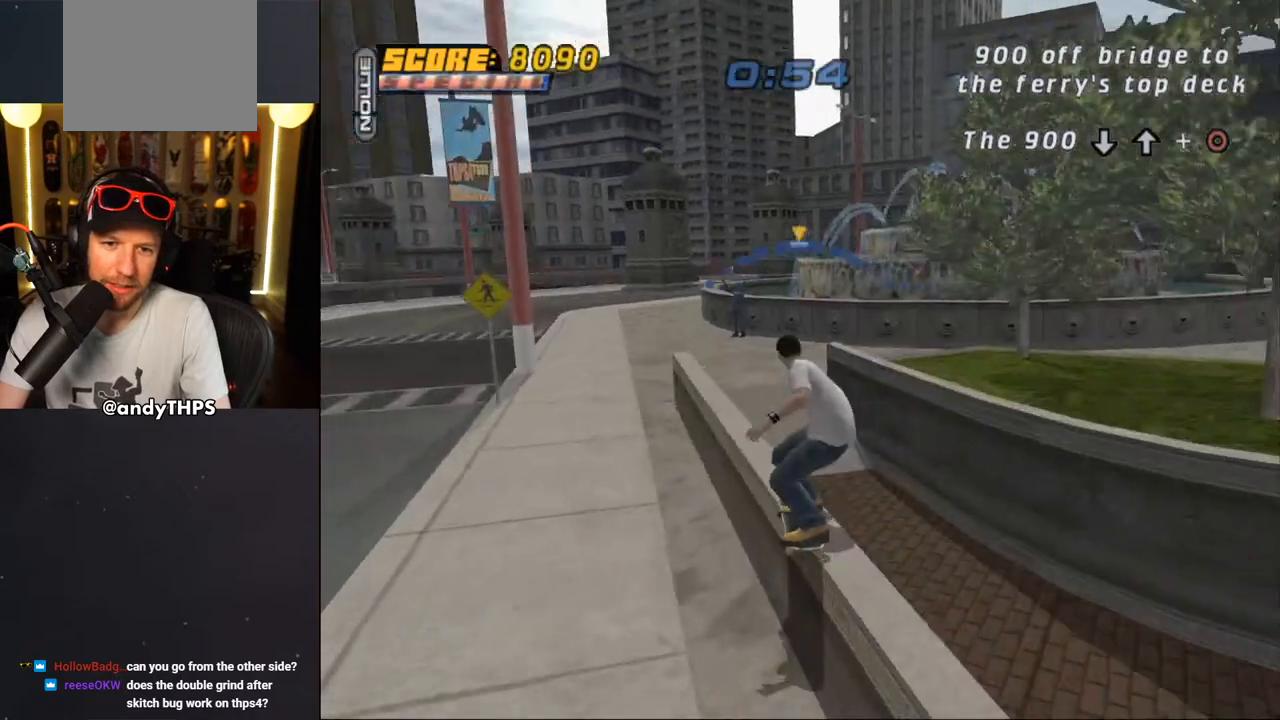
{"buttons": ["CROSS", "L2", "DPAD_UP", "DPAD_LEFT"], "left_stick": "center", "right_stick": "center", "events": [[50, "DPAD_UP", "down"], [67, "CROSS", "down"], [67, "DPAD_RIGHT", "down"], [67, "TRIANGLE", "up"], [83, "L2", "down"], [133, "TRIANGLE", "down"], [150, "CROSS", "up"], [267, "CROSS", "down"], [267, "TRIANGLE", "up"], [283, "DPAD_RIGHT", "up"], [317, "CROSS", "up"], [317, "DPAD_LEFT", "down"], [433, "CROSS", "down"]]}
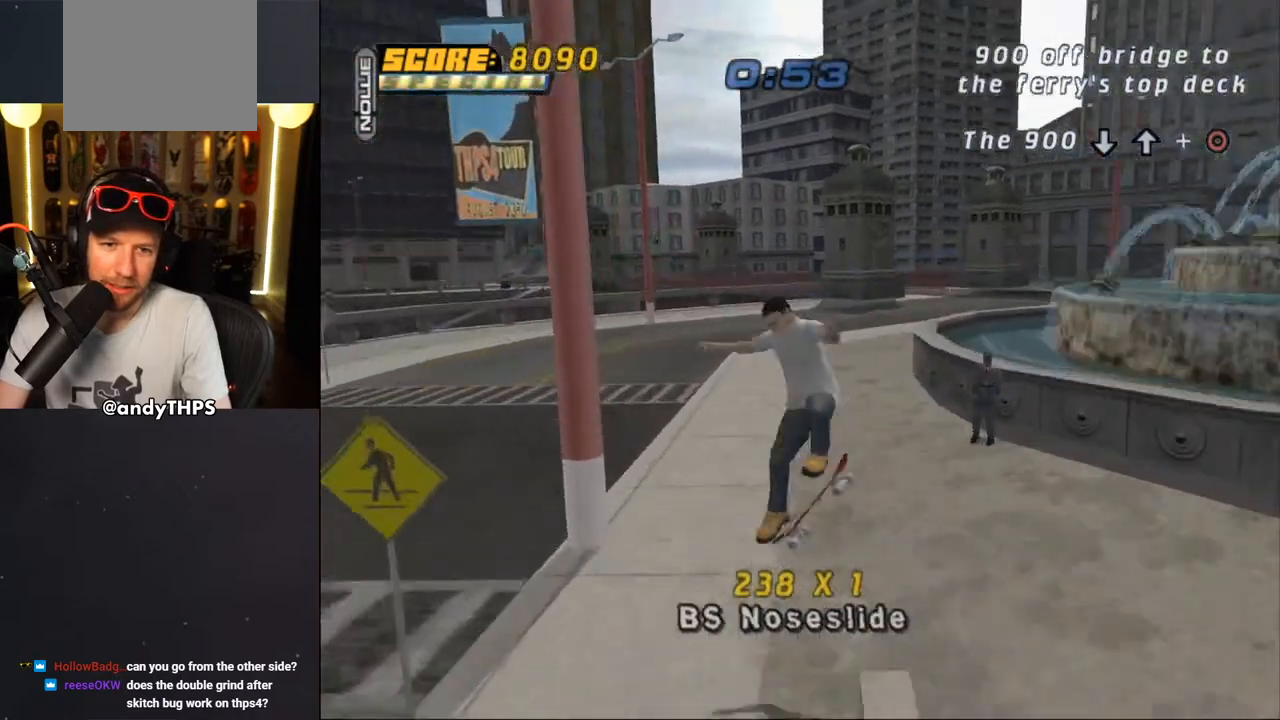
{"buttons": ["CROSS", "DPAD_DOWN", "DPAD_LEFT"], "left_stick": "center", "right_stick": "center", "events": [[217, "DPAD_LEFT", "up"], [283, "DPAD_UP", "up"], [300, "L2", "up"], [433, "DPAD_LEFT", "down"], [467, "DPAD_DOWN", "down"]]}